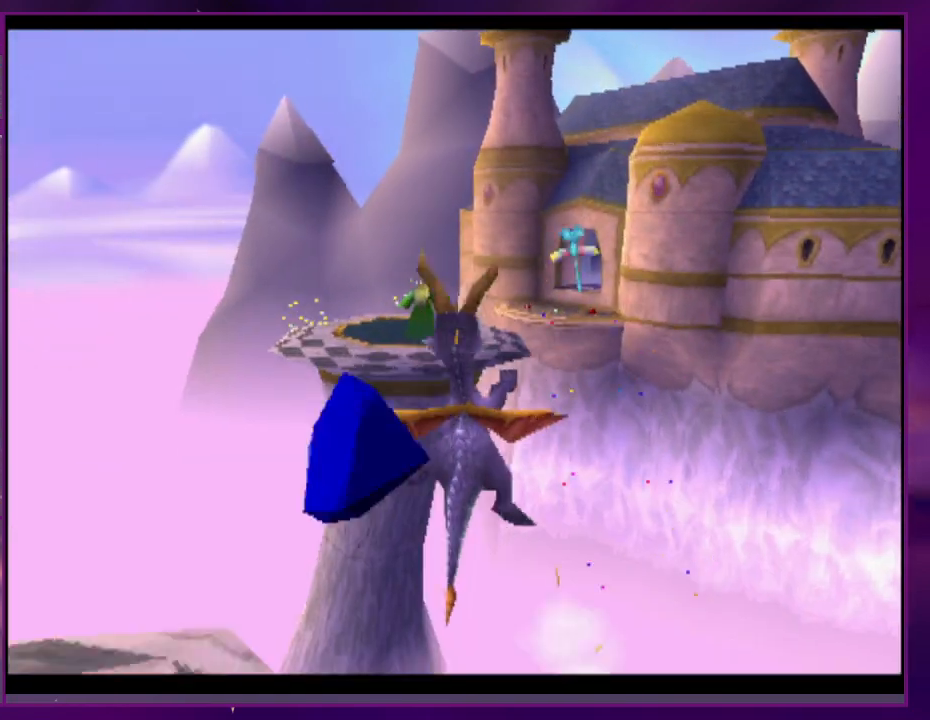
Gameplay with a controller (PlayStation layout); each line is a JSON object with the inputs held at the frame after it. "events" lists button and stick changes between this image and that frame as [ms after this image, input, new state], when the widget could be followed in between. Not read: CROSS DPAD_DOWN DPAD_LEFT DPAD_UP L3 R3 SQUARE left_stick right_stick.
{"buttons": [], "events": [[67, "DPAD_RIGHT", "up"]]}
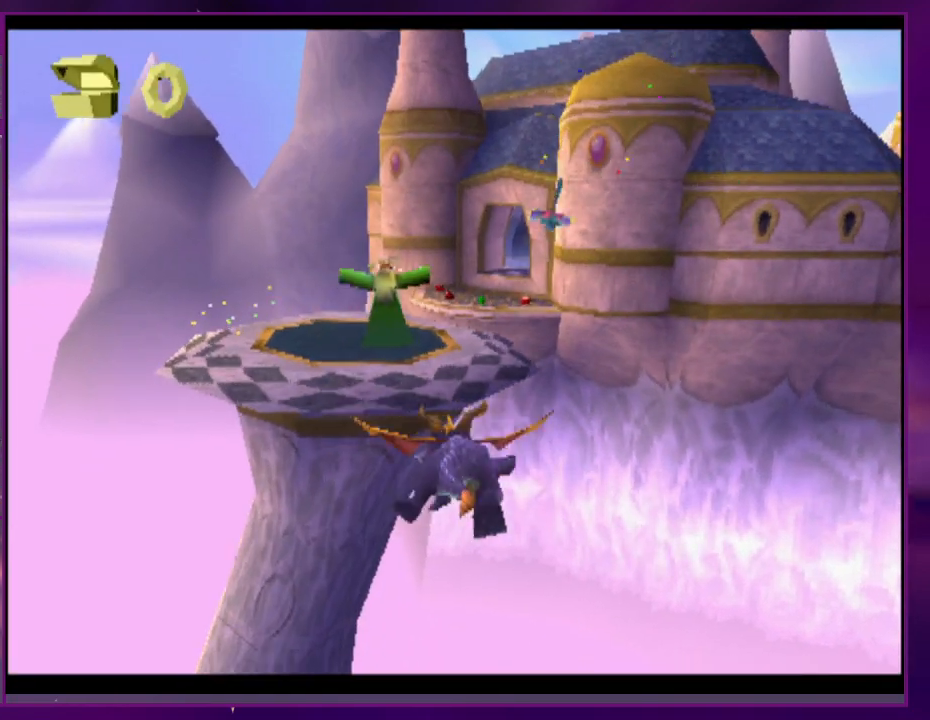
{"buttons": [], "events": [[133, "CIRCLE", "down"], [267, "CIRCLE", "up"]]}
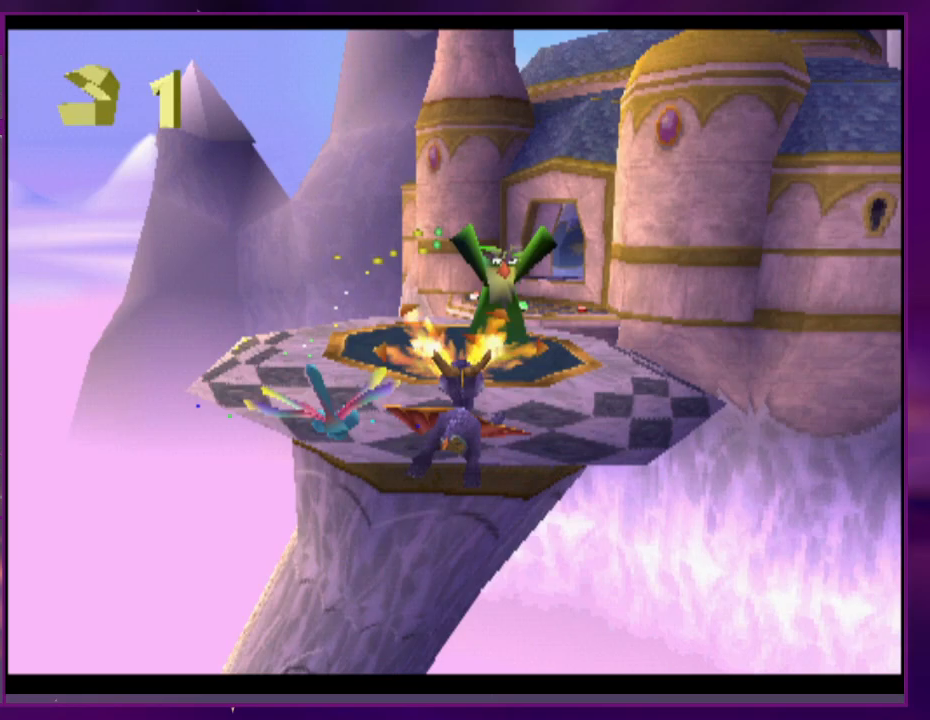
{"buttons": [], "events": []}
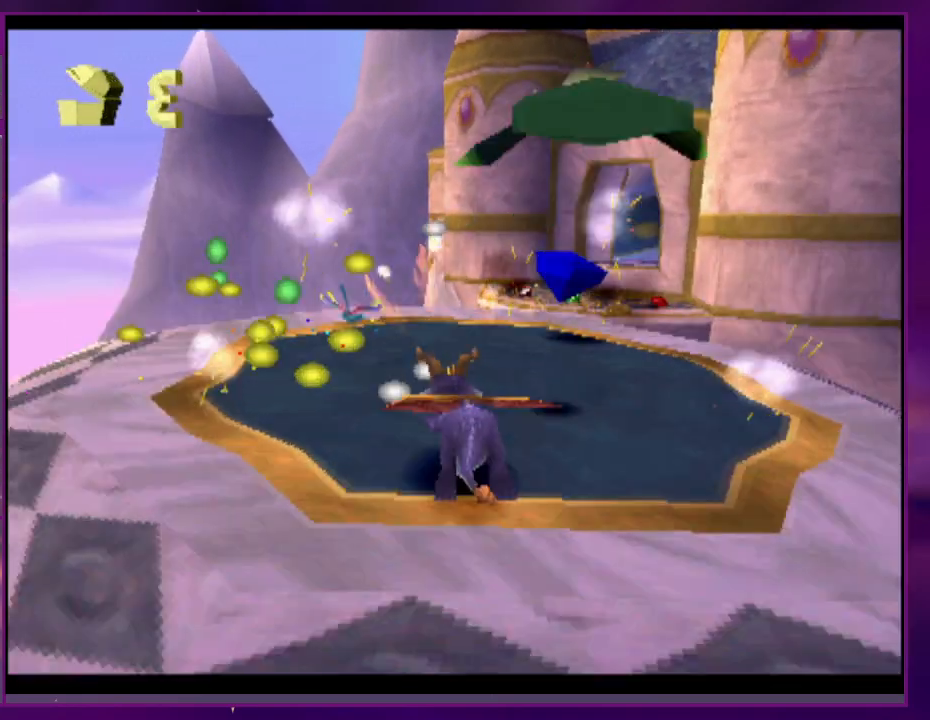
{"buttons": [], "events": [[100, "DPAD_RIGHT", "down"], [333, "DPAD_RIGHT", "up"]]}
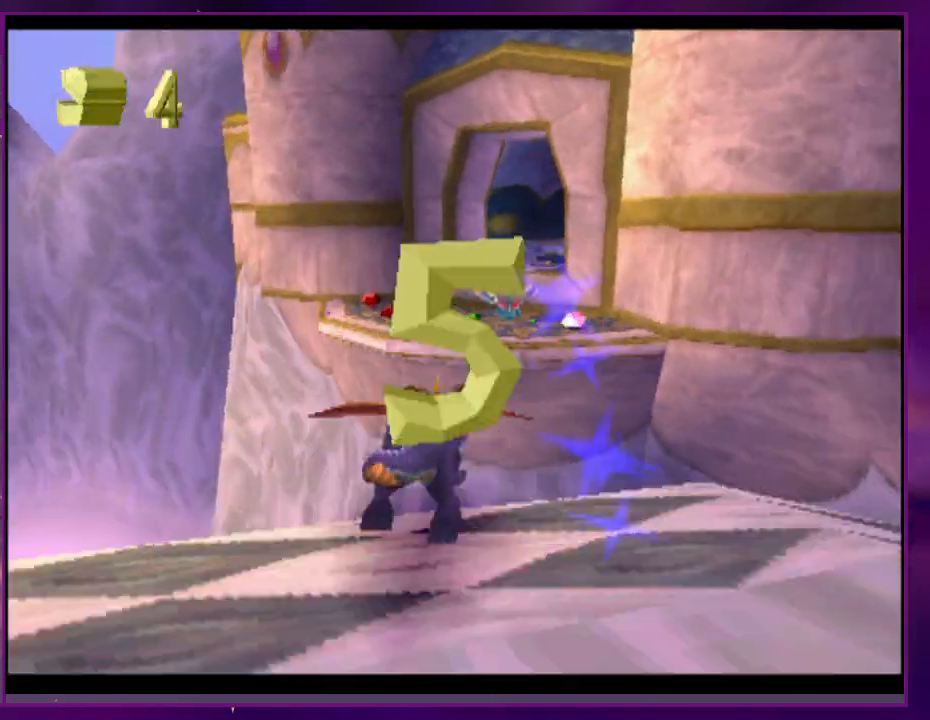
{"buttons": [], "events": []}
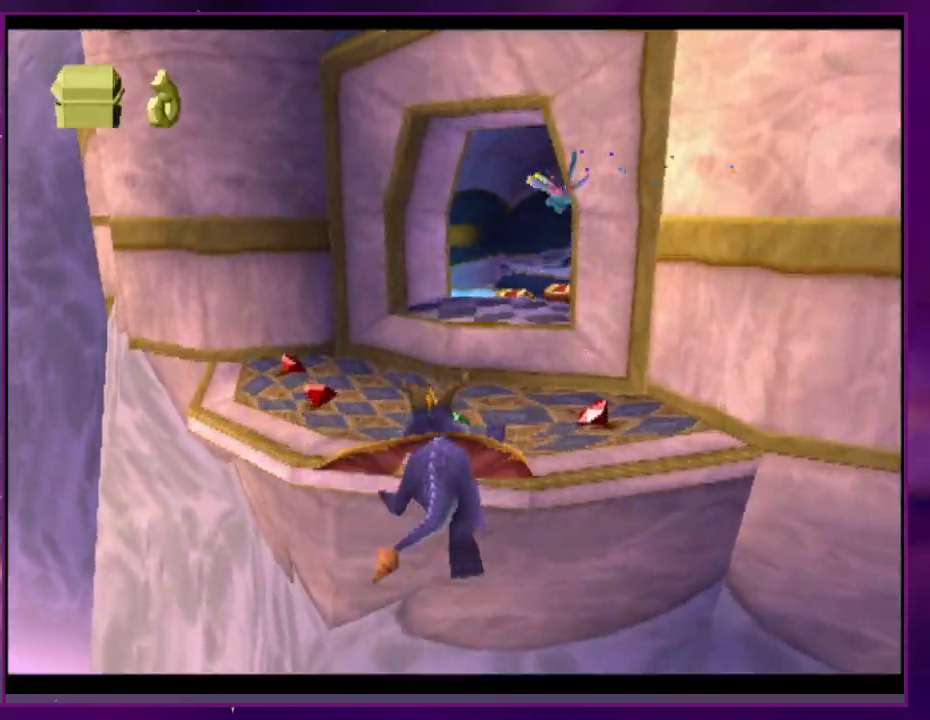
{"buttons": ["L2"], "events": [[133, "DPAD_RIGHT", "down"], [233, "DPAD_RIGHT", "up"], [400, "L2", "down"]]}
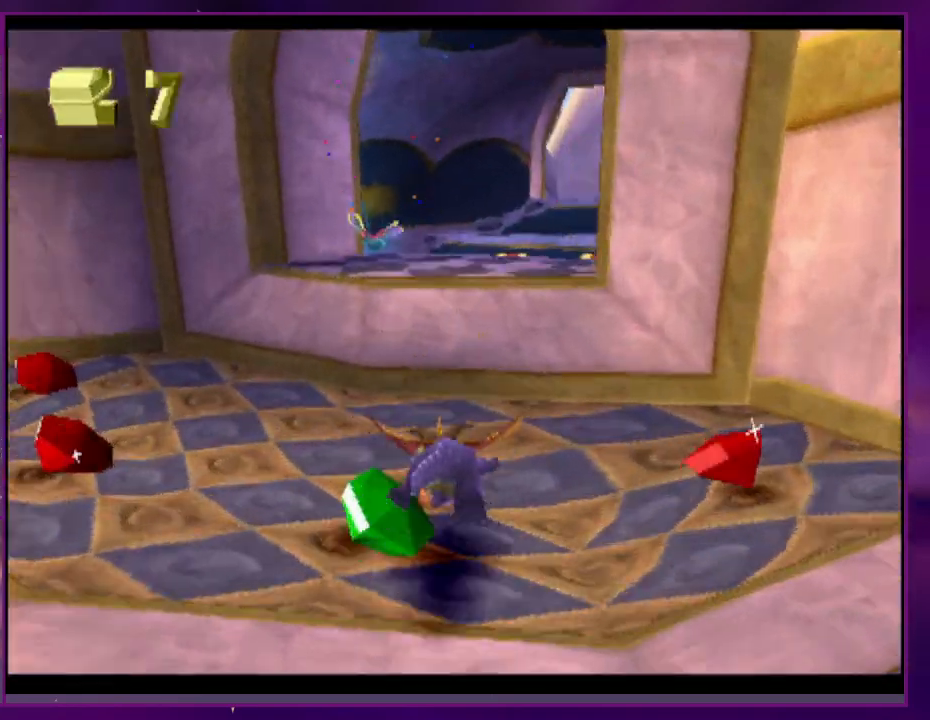
{"buttons": ["DPAD_RIGHT"], "events": [[67, "L2", "up"], [433, "DPAD_RIGHT", "down"]]}
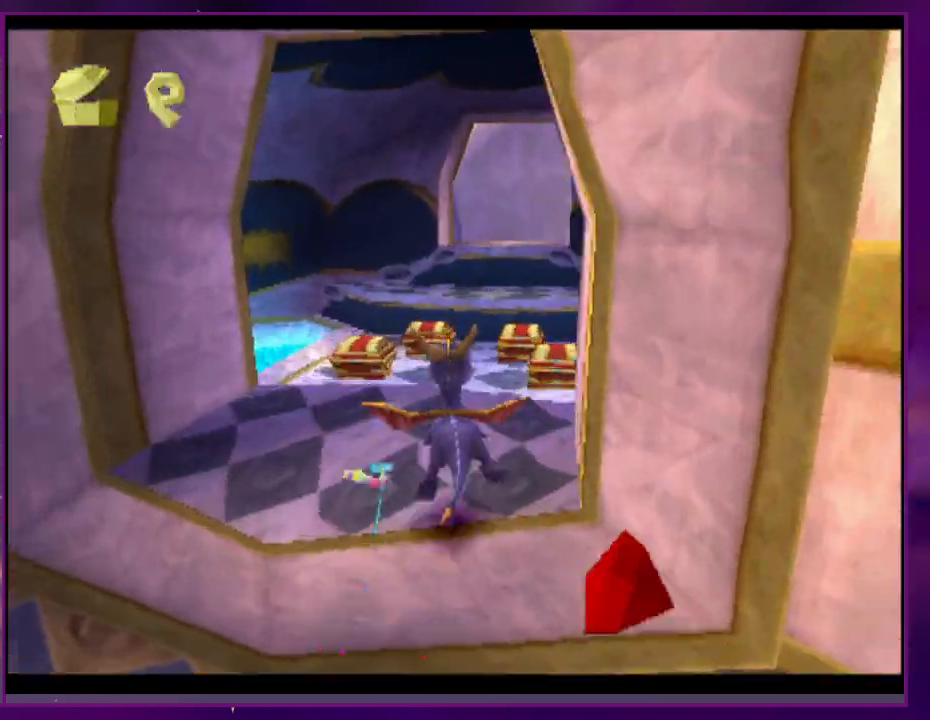
{"buttons": []}
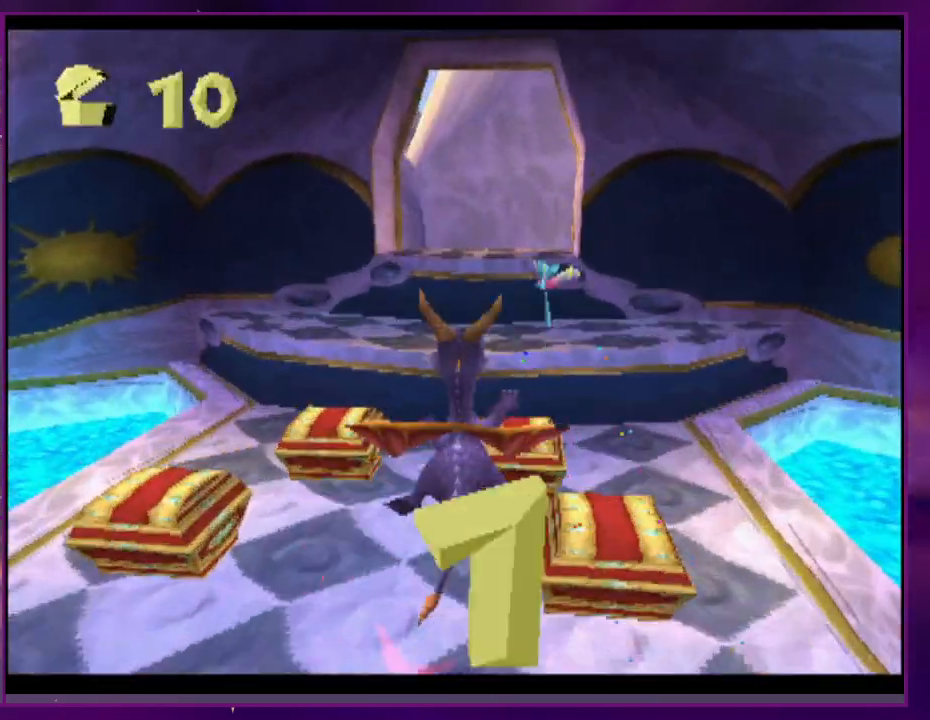
{"buttons": [], "events": []}
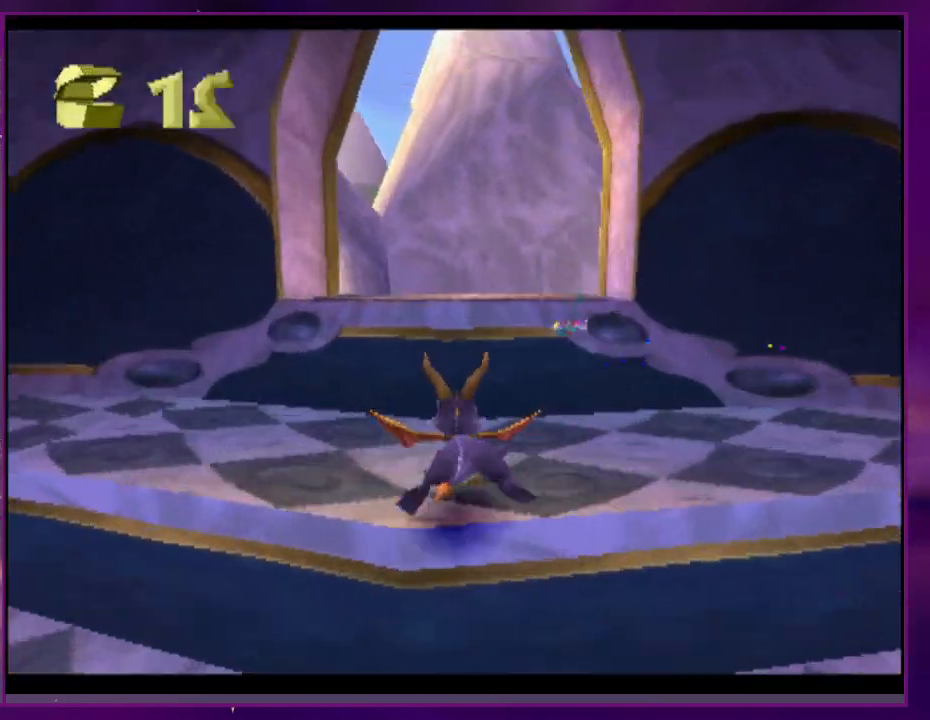
{"buttons": [], "events": []}
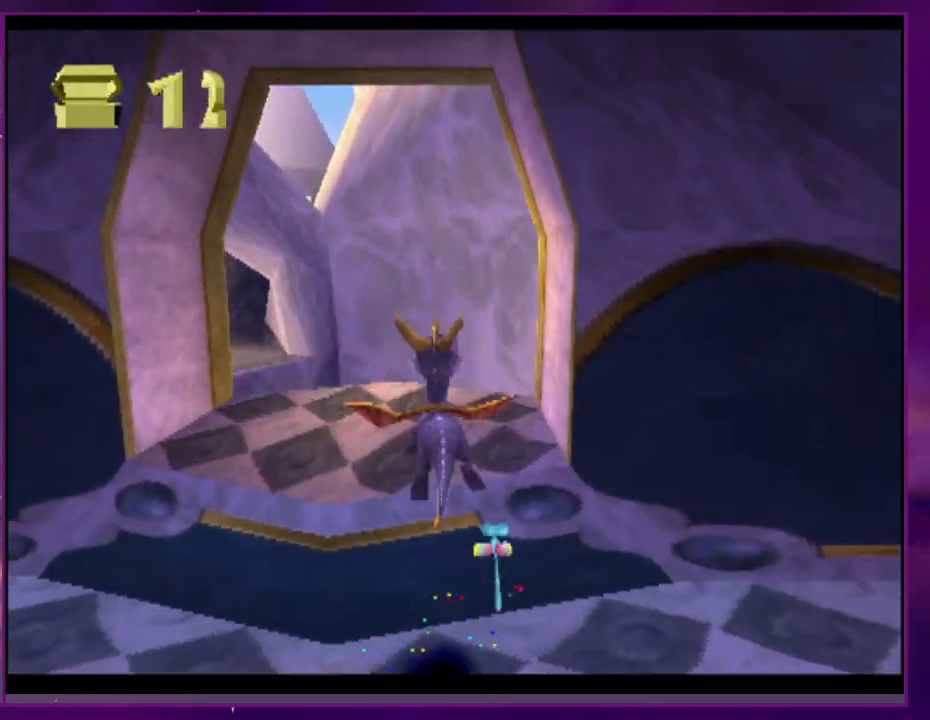
{"buttons": [], "events": []}
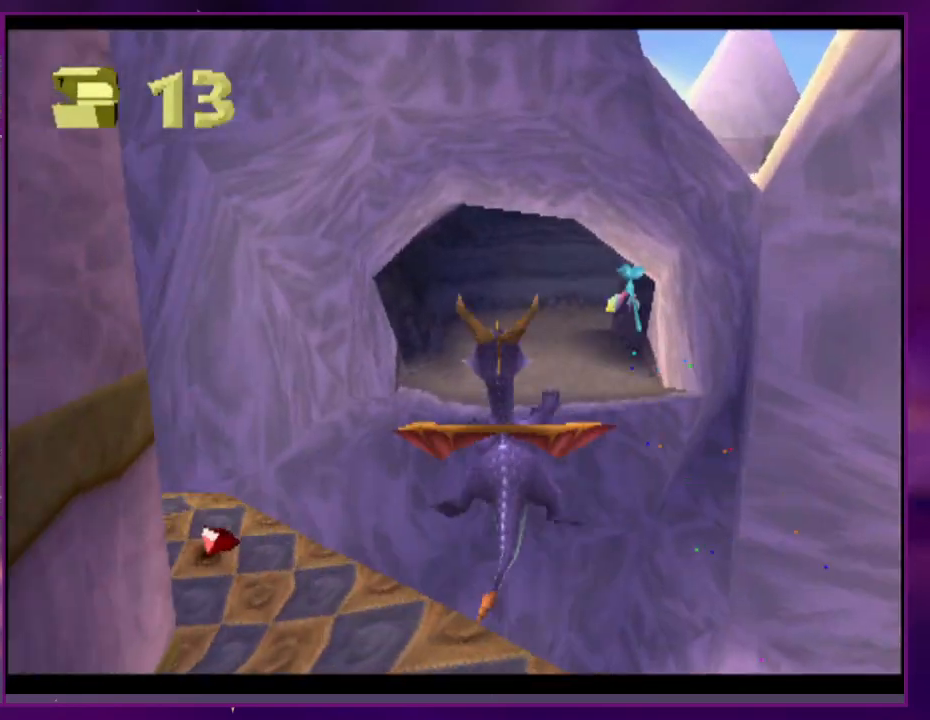
{"buttons": [], "events": [[433, "CIRCLE", "down"], [500, "CIRCLE", "up"]]}
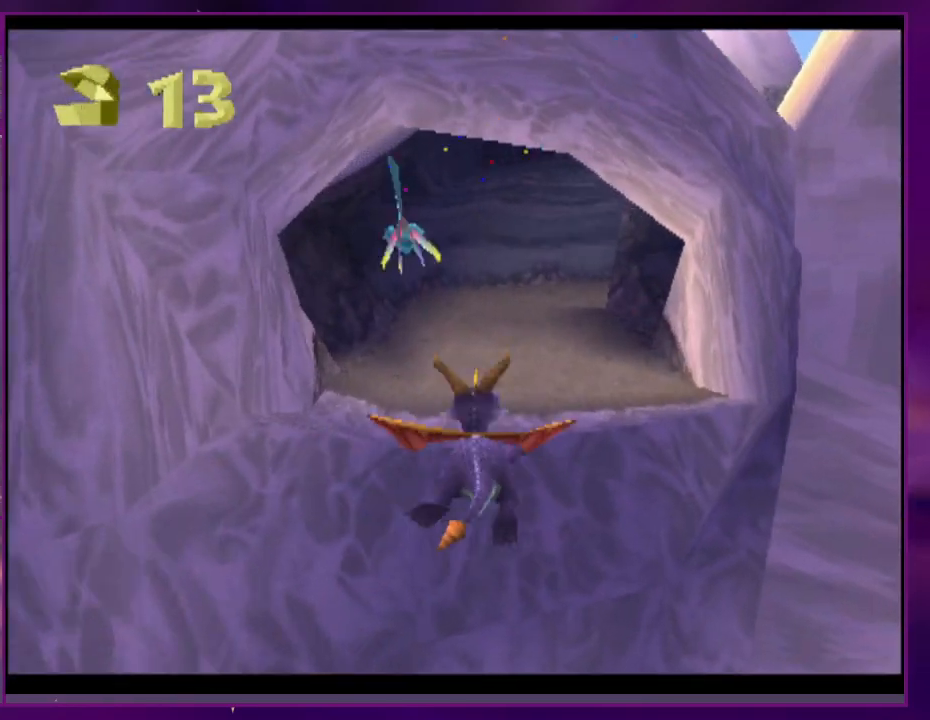
{"buttons": [], "events": [[400, "DPAD_RIGHT", "down"], [467, "DPAD_RIGHT", "up"]]}
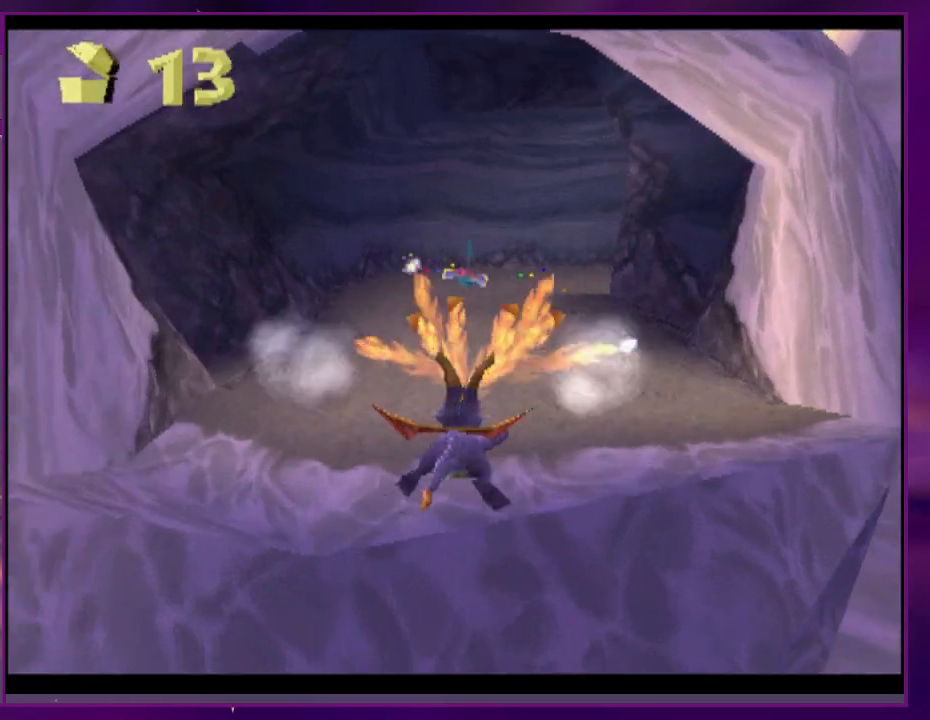
{"buttons": [], "events": []}
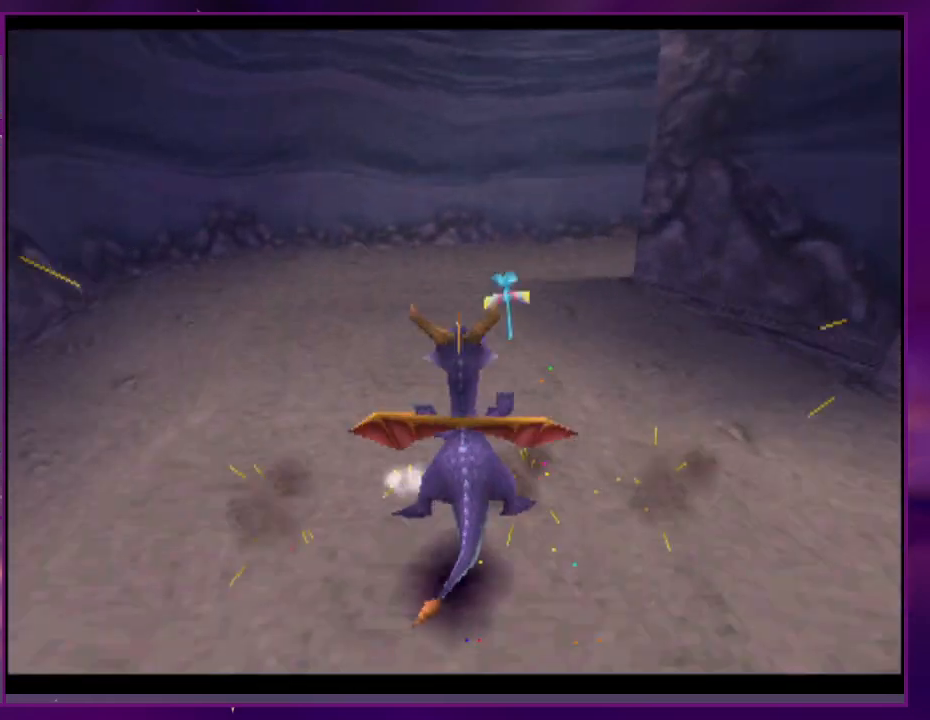
{"buttons": [], "events": [[33, "DPAD_RIGHT", "down"], [433, "DPAD_RIGHT", "up"]]}
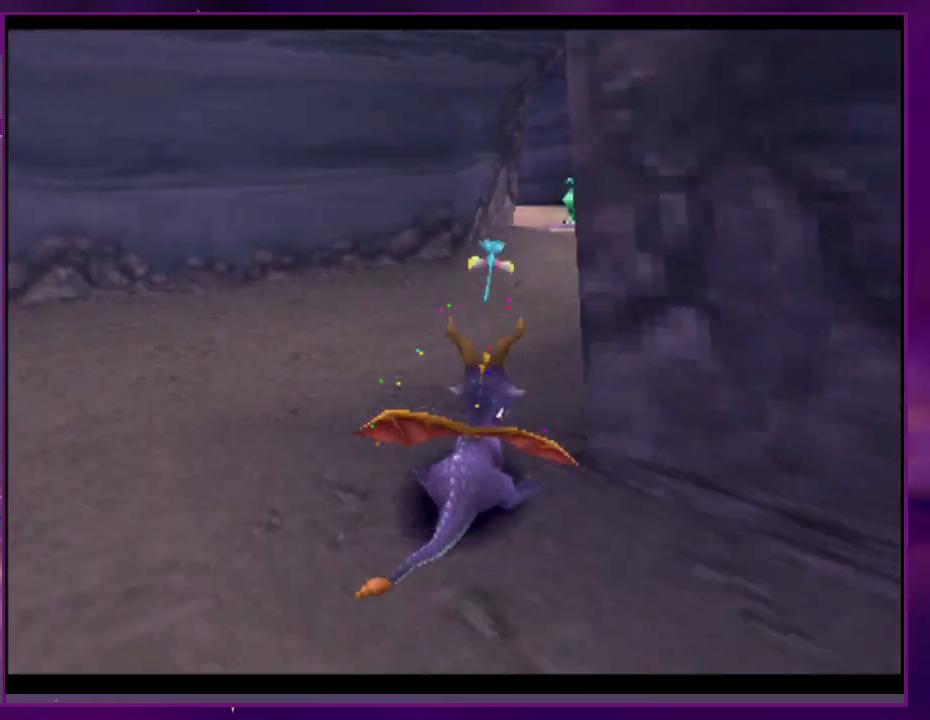
{"buttons": [], "events": [[233, "DPAD_RIGHT", "down"], [300, "DPAD_RIGHT", "up"]]}
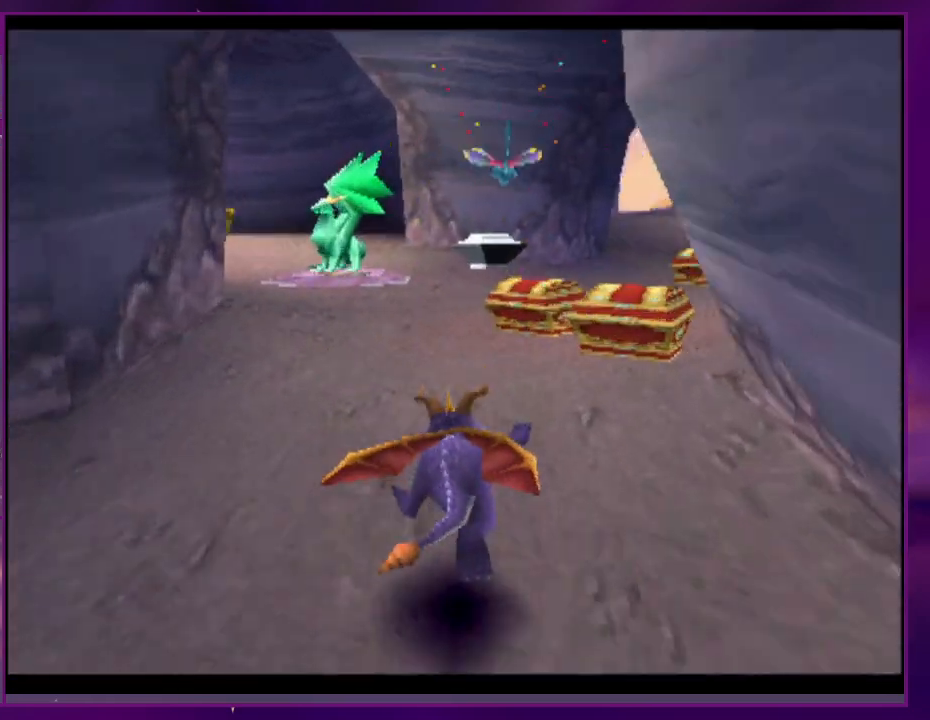
{"buttons": [], "events": []}
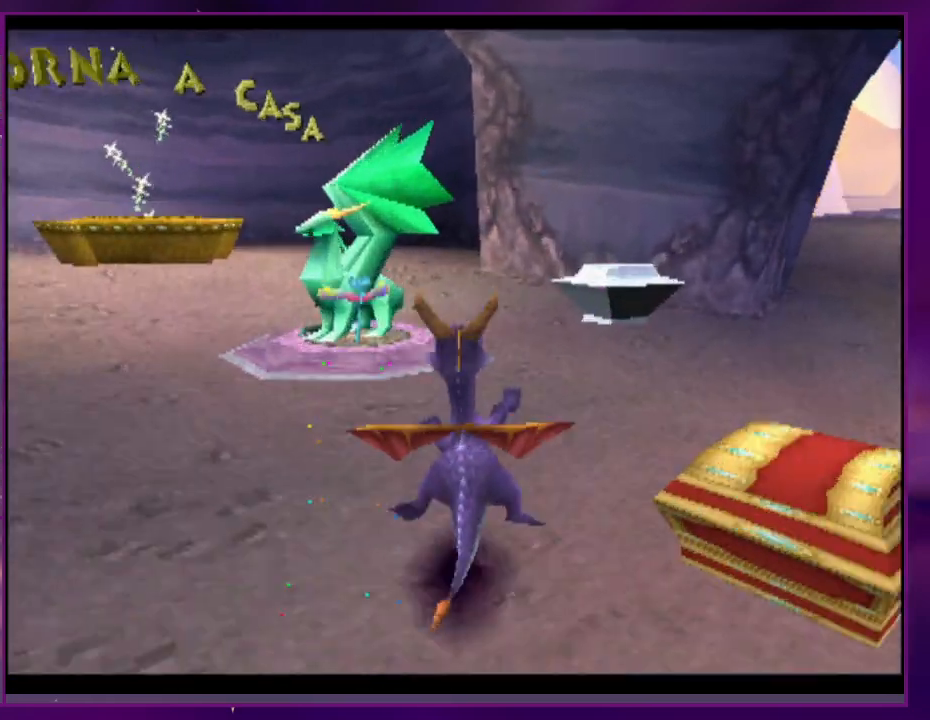
{"buttons": [], "events": []}
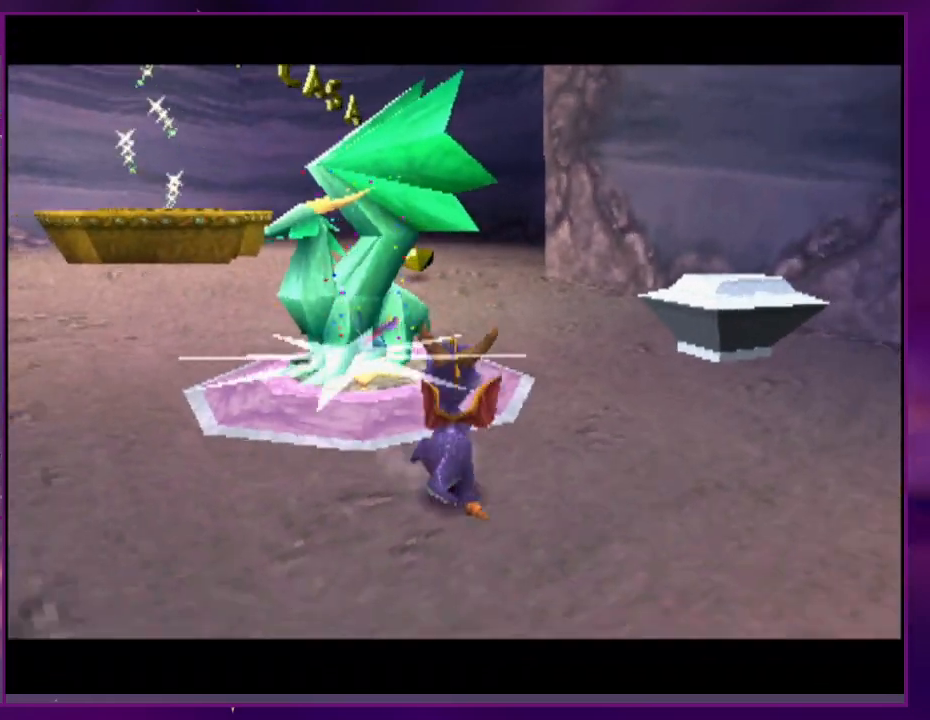
{"buttons": ["DPAD_RIGHT"], "events": [[200, "DPAD_RIGHT", "down"]]}
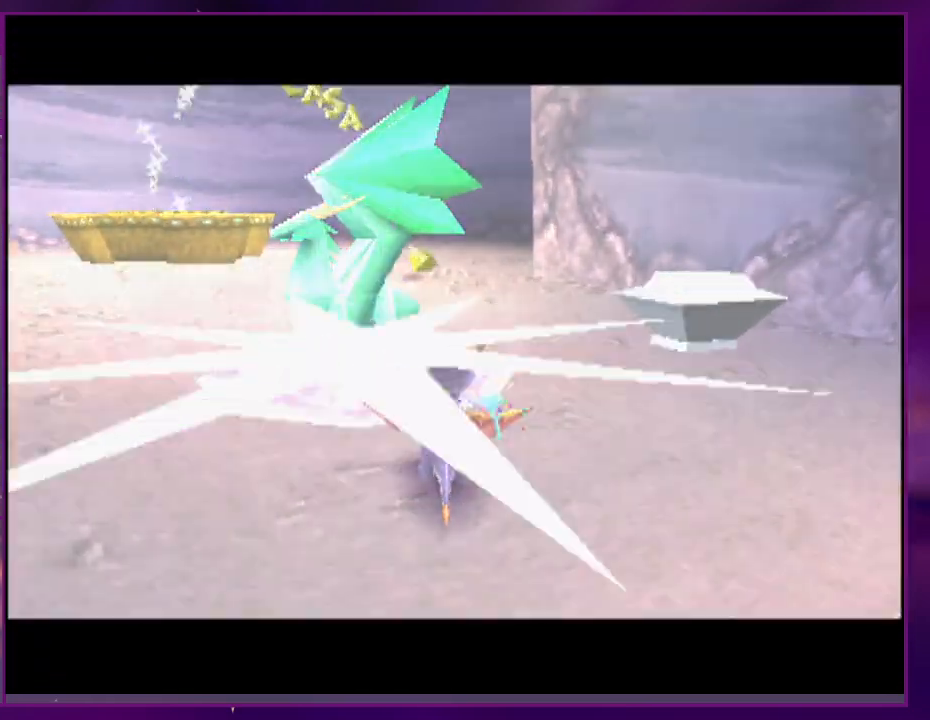
{"buttons": ["DPAD_RIGHT"], "events": [[300, "DPAD_RIGHT", "up"], [467, "DPAD_RIGHT", "down"]]}
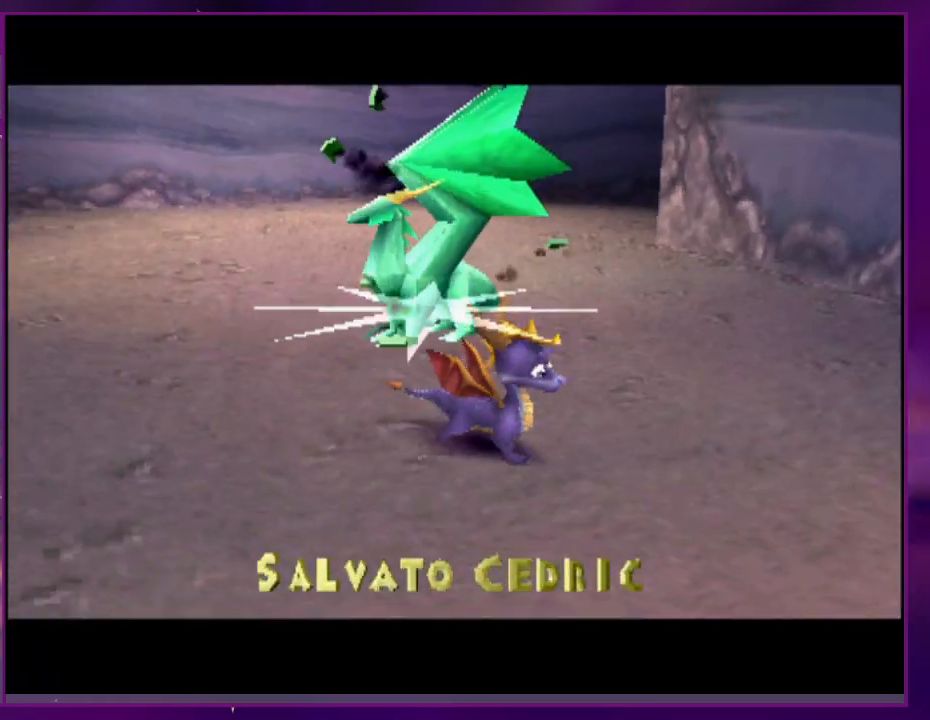
{"buttons": ["DPAD_RIGHT"], "events": []}
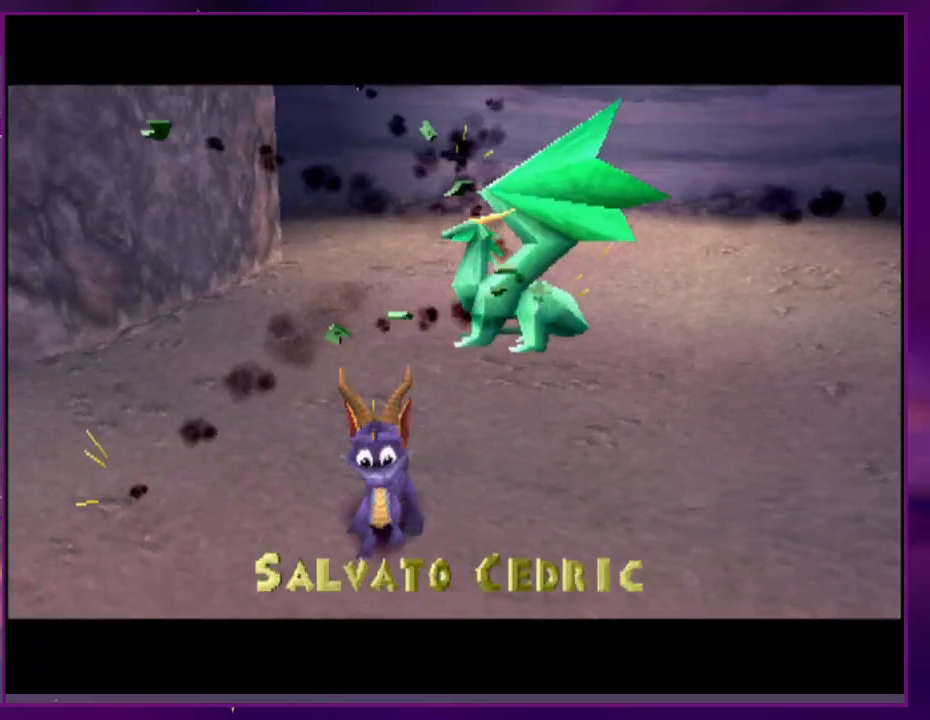
{"buttons": ["DPAD_RIGHT"], "events": []}
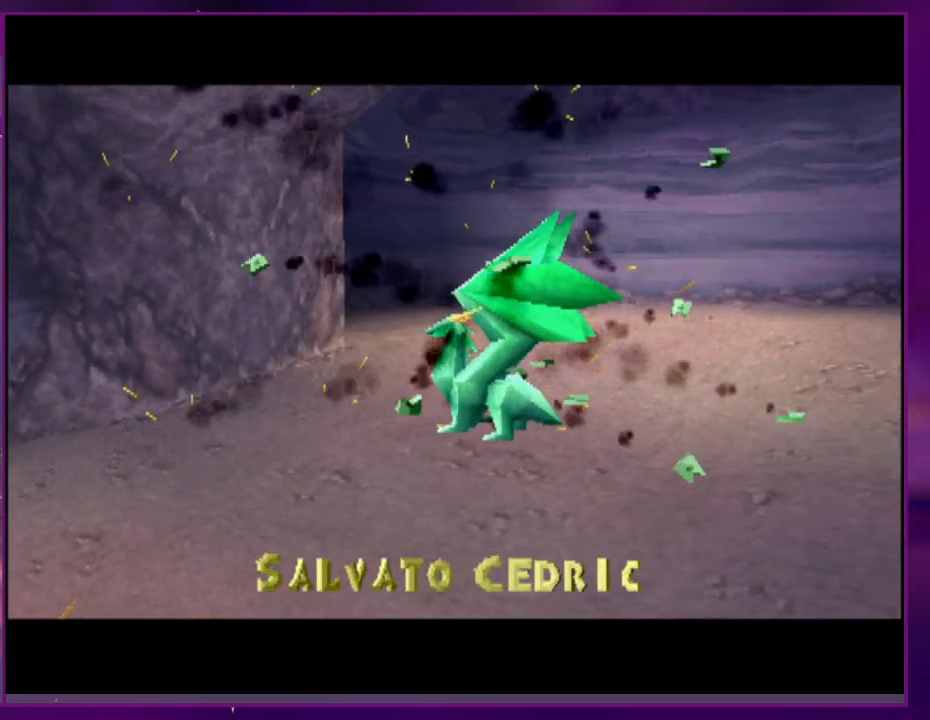
{"buttons": ["DPAD_RIGHT"], "events": []}
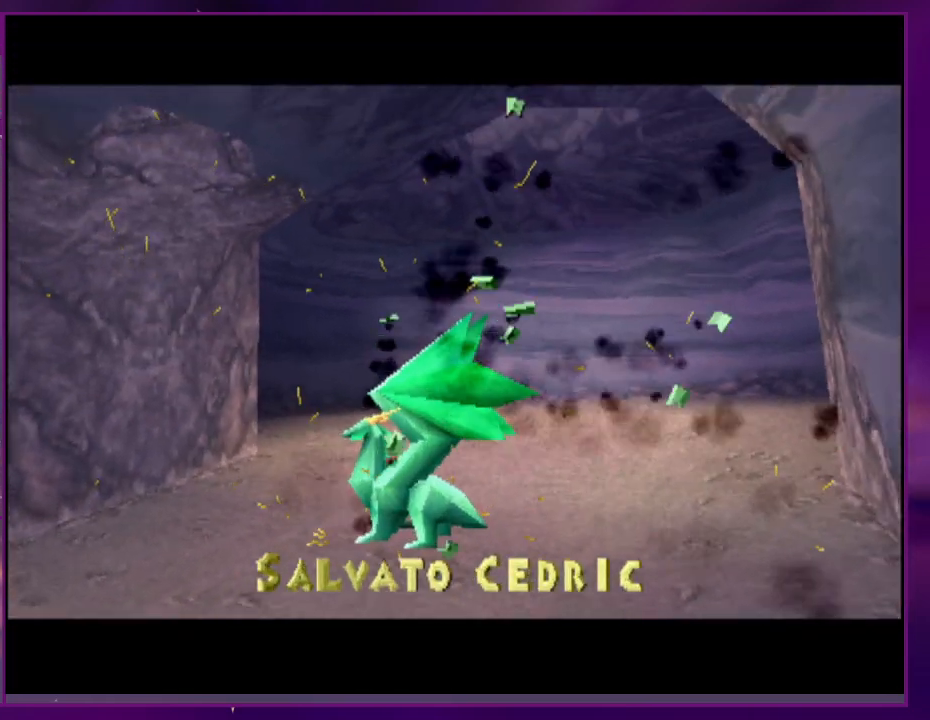
{"buttons": ["DPAD_RIGHT"], "events": []}
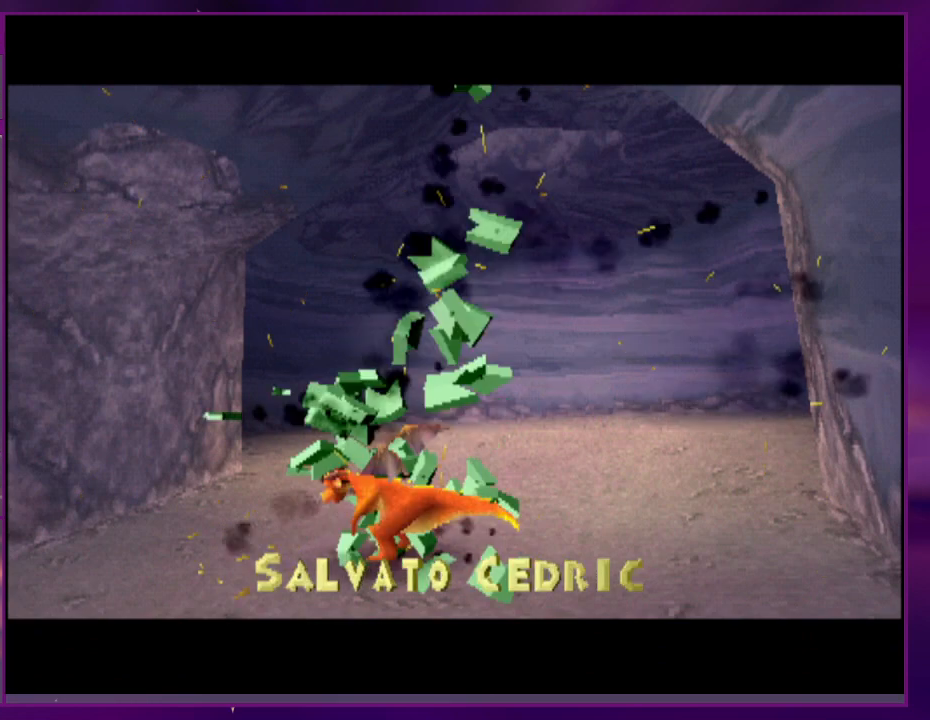
{"buttons": ["DPAD_RIGHT"], "events": []}
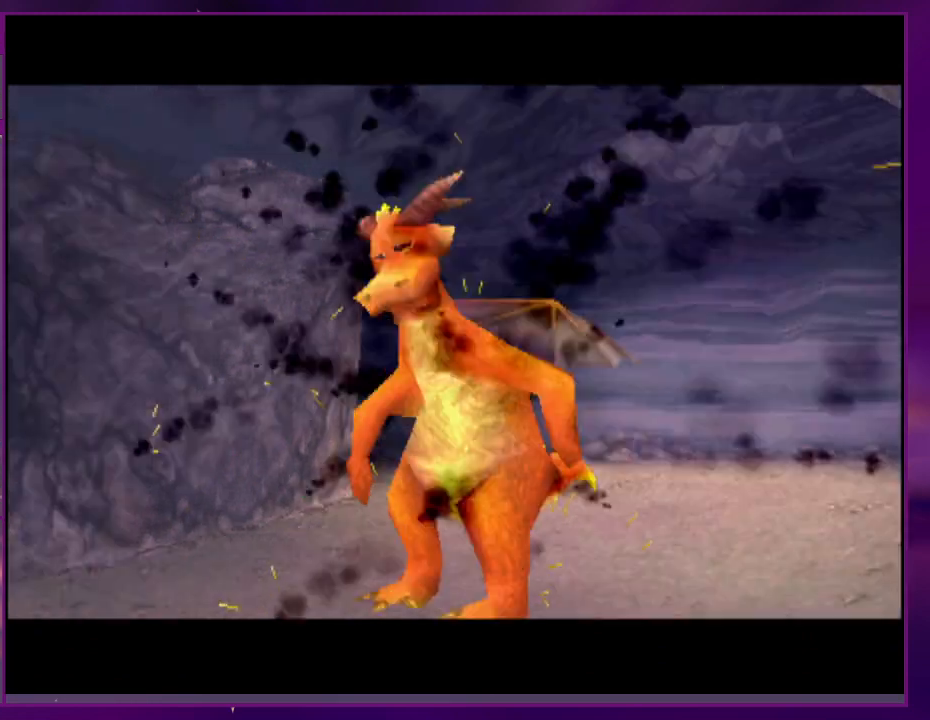
{"buttons": ["DPAD_RIGHT"], "events": [[100, "DPAD_RIGHT", "up"], [233, "DPAD_RIGHT", "down"]]}
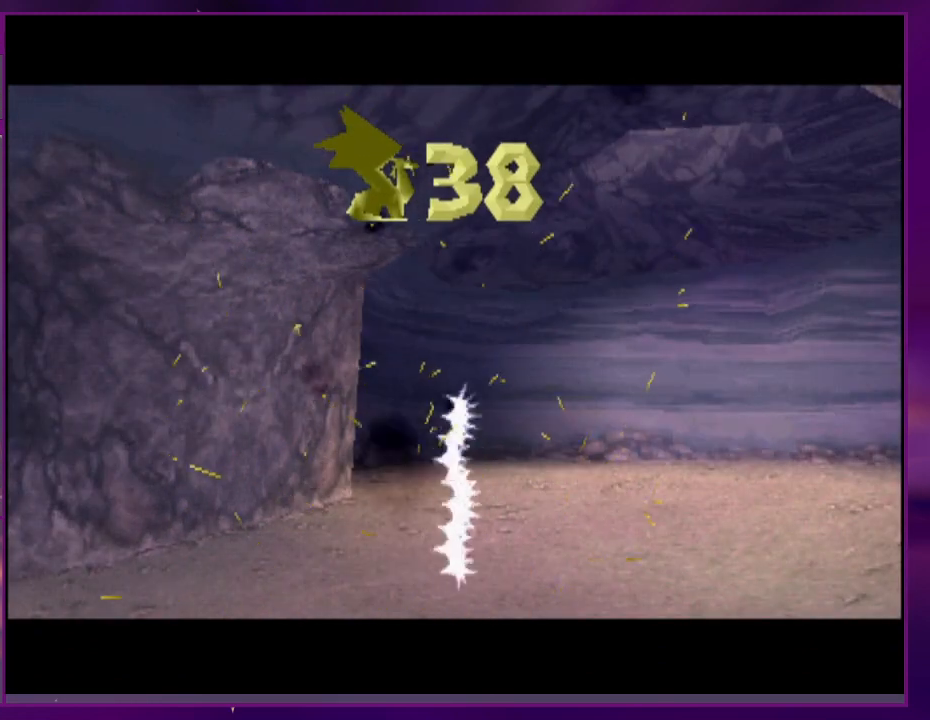
{"buttons": ["CIRCLE", "DPAD_RIGHT"], "events": [[367, "DPAD_RIGHT", "up"], [467, "CIRCLE", "down"], [500, "DPAD_RIGHT", "down"]]}
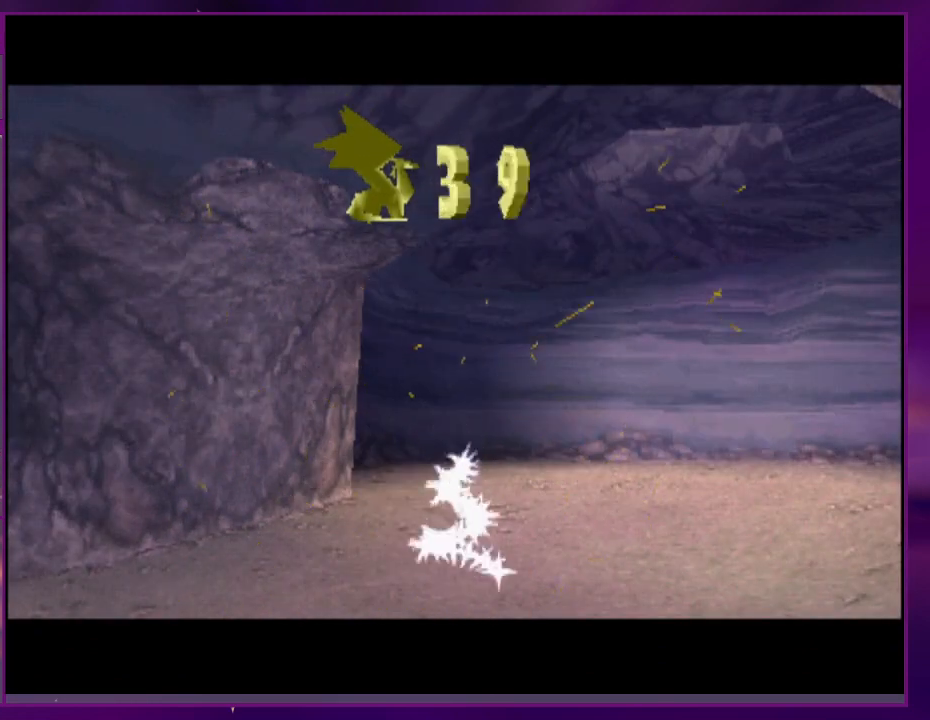
{"buttons": ["DPAD_RIGHT"], "events": [[100, "CIRCLE", "up"]]}
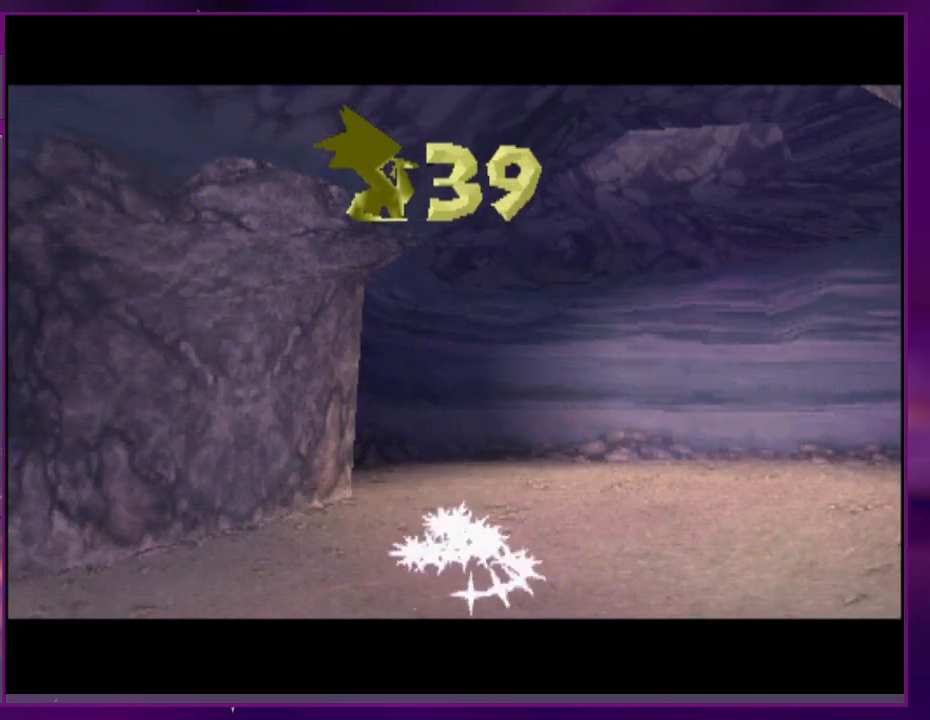
{"buttons": ["DPAD_RIGHT"], "events": [[167, "CIRCLE", "down"], [167, "TRIANGLE", "down"], [267, "CIRCLE", "up"], [267, "TRIANGLE", "up"]]}
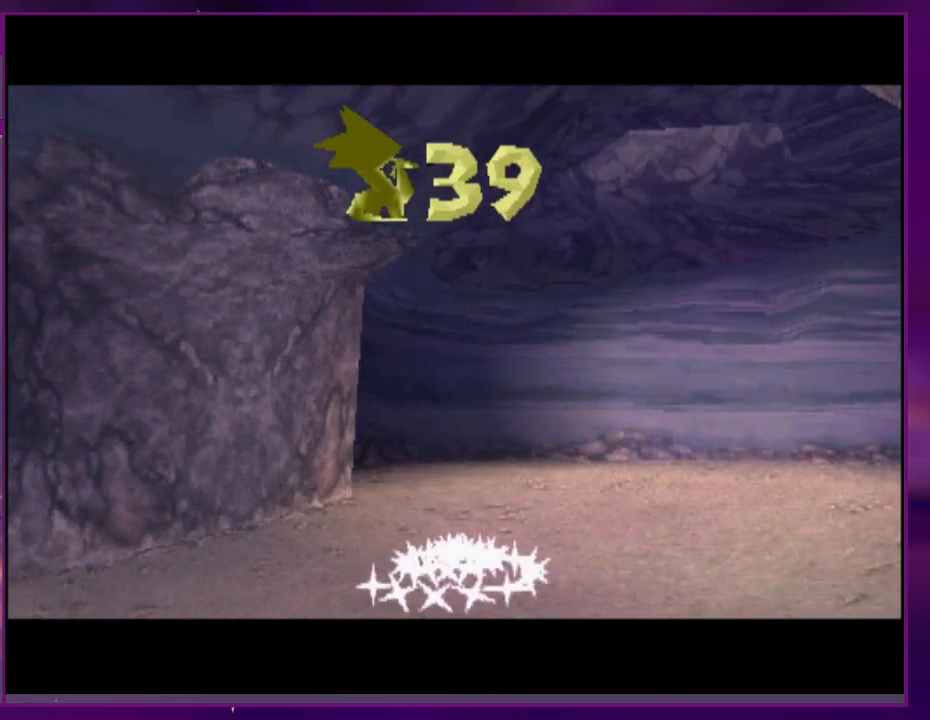
{"buttons": ["DPAD_RIGHT"], "events": []}
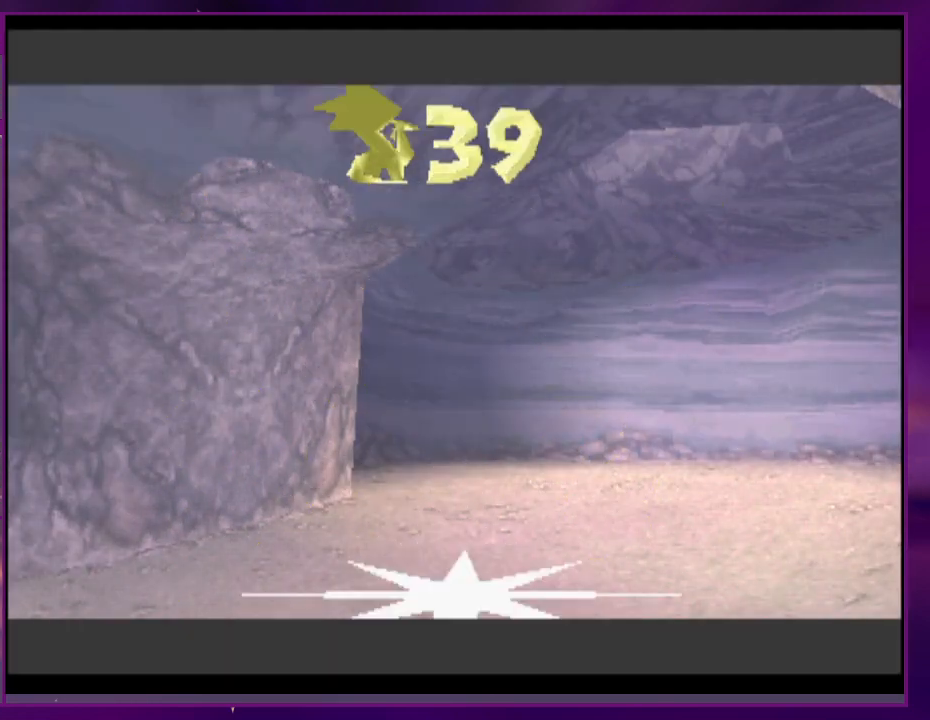
{"buttons": ["DPAD_RIGHT"], "events": []}